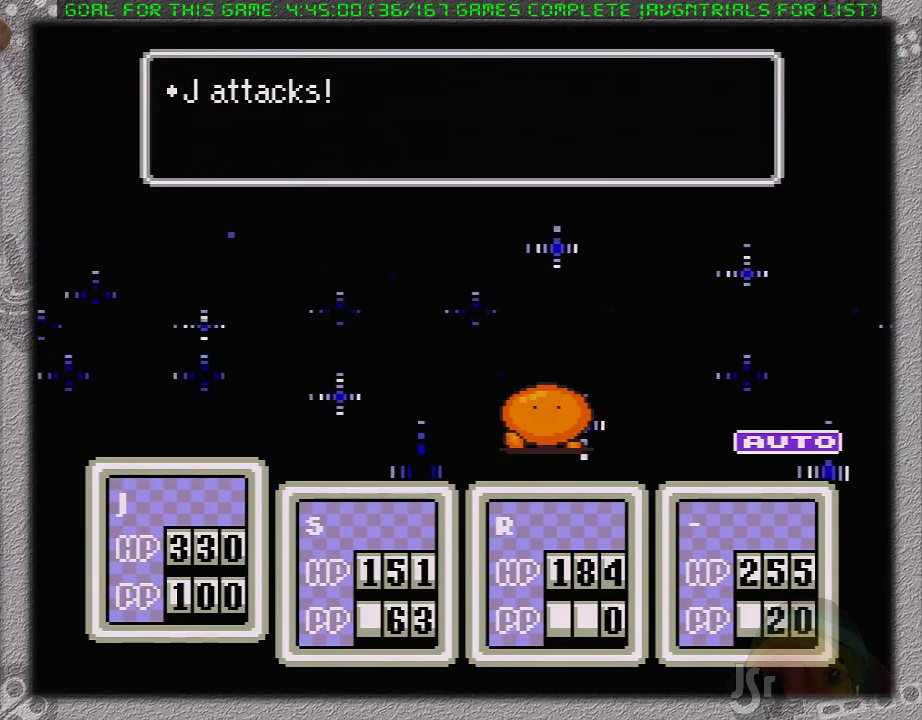
Gameplay with a controller (Nintendo layout); each line is a JSON object with the inputs held at the frame after it. "events" lists button and stick changes between this image and that frame as [ms after this image, input, new state], when the widget could be followed in between. Not read: L1 L3 R3.
{"buttons": ["A"], "events": [[50, "A", "up"], [117, "A", "down"], [233, "A", "up"], [300, "A", "down"], [400, "A", "up"], [450, "A", "down"]]}
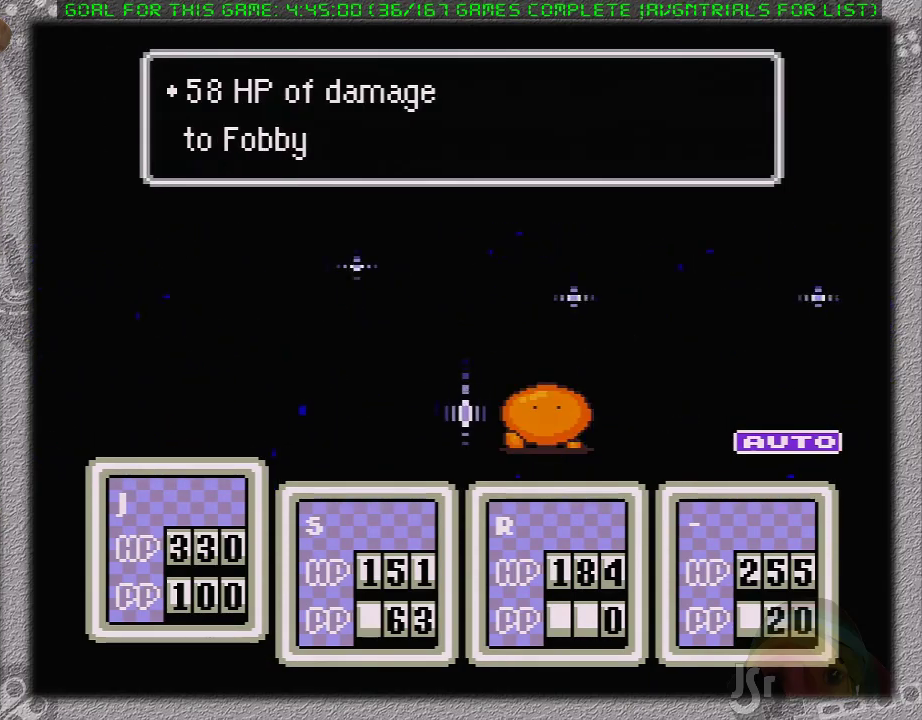
{"buttons": ["A"], "events": [[17, "A", "up"], [83, "A", "down"], [183, "A", "up"], [300, "A", "down"], [400, "A", "up"], [450, "A", "down"]]}
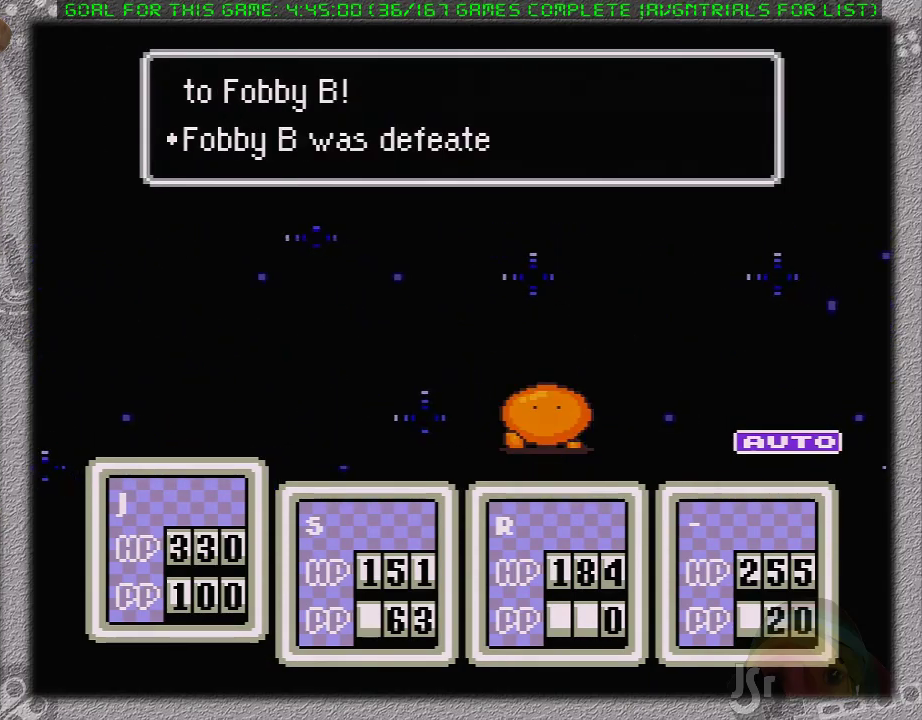
{"buttons": [], "events": [[17, "A", "up"]]}
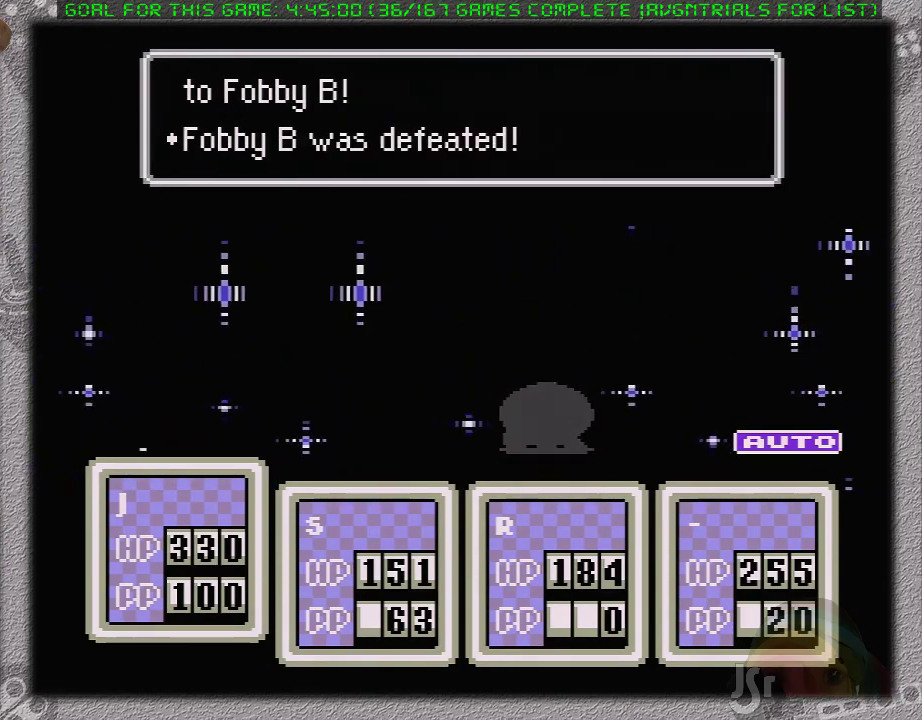
{"buttons": [], "events": []}
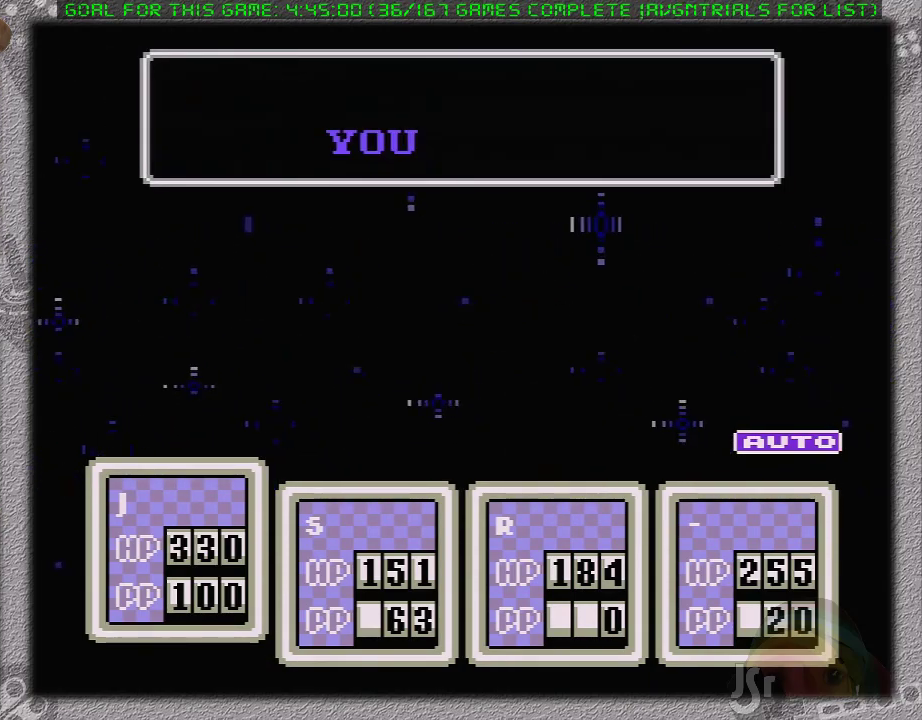
{"buttons": [], "events": []}
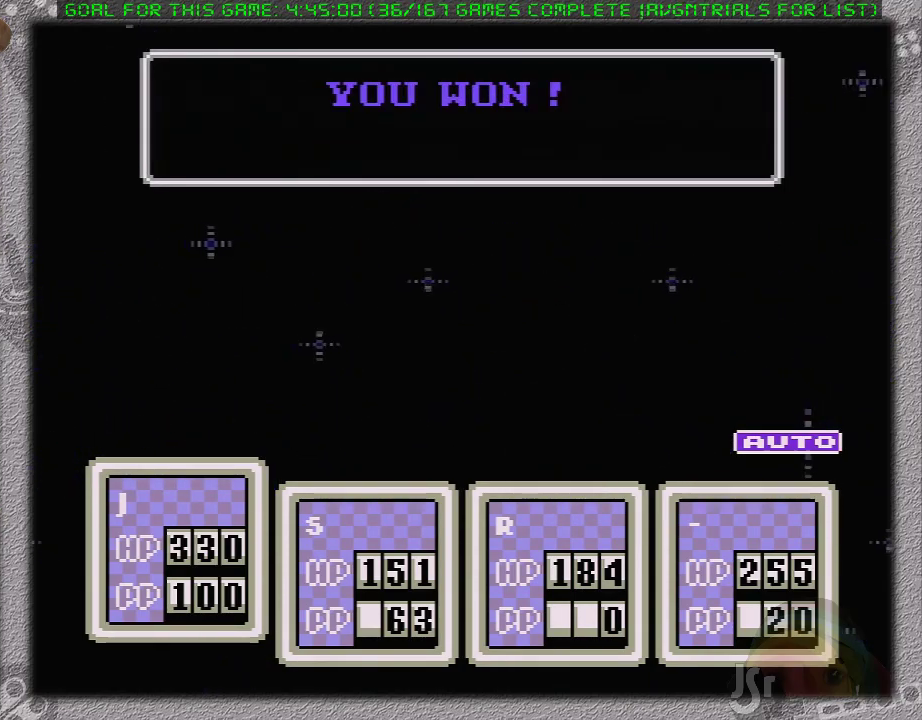
{"buttons": [], "events": []}
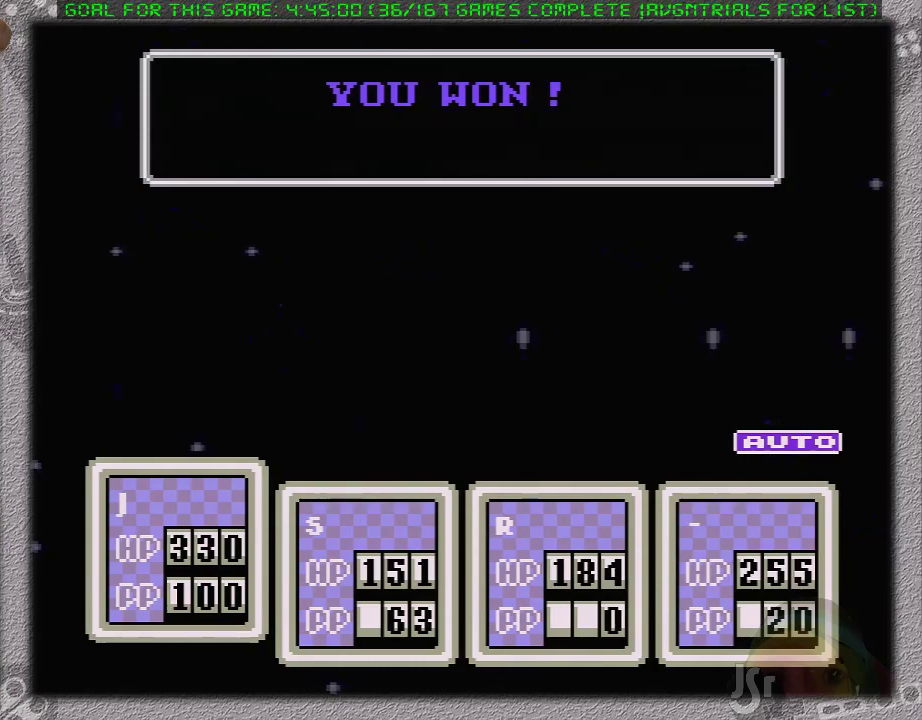
{"buttons": [], "events": [[83, "A", "down"], [200, "A", "up"], [267, "A", "down"], [333, "A", "up"], [400, "A", "down"], [483, "A", "up"]]}
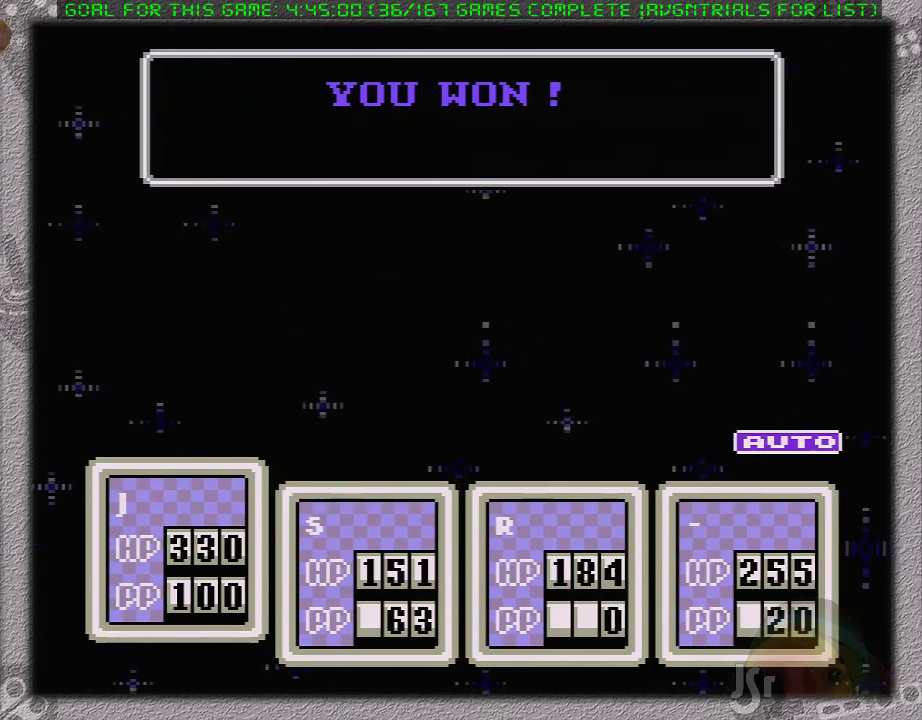
{"buttons": [], "events": [[50, "A", "down"], [117, "A", "up"], [200, "A", "down"], [300, "A", "up"], [367, "A", "down"], [450, "A", "up"]]}
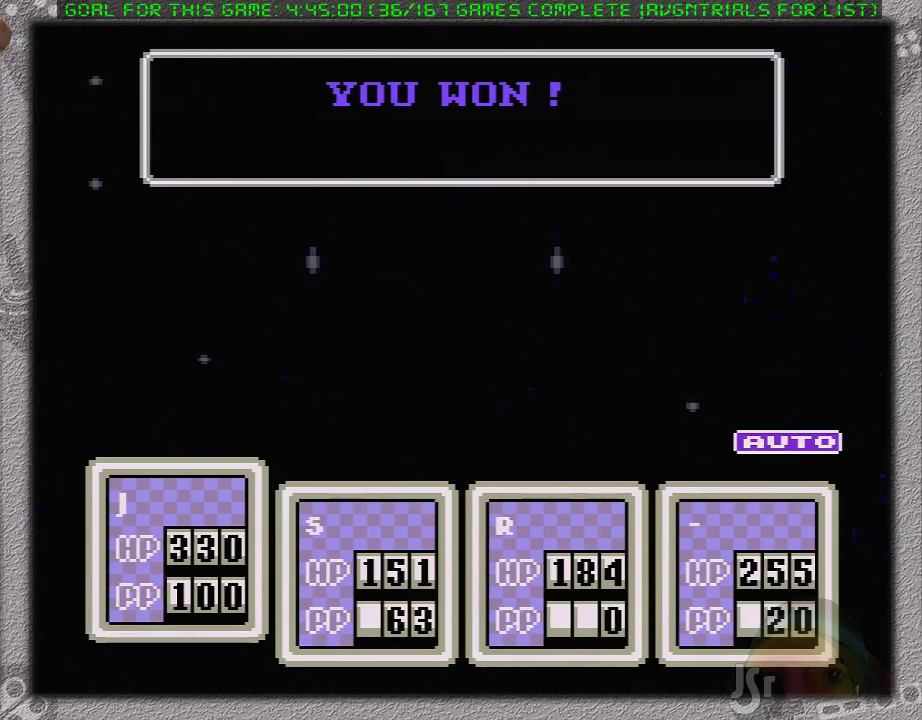
{"buttons": [], "events": [[17, "A", "down"], [117, "A", "up"], [183, "A", "down"], [300, "A", "up"], [367, "A", "down"], [450, "A", "up"]]}
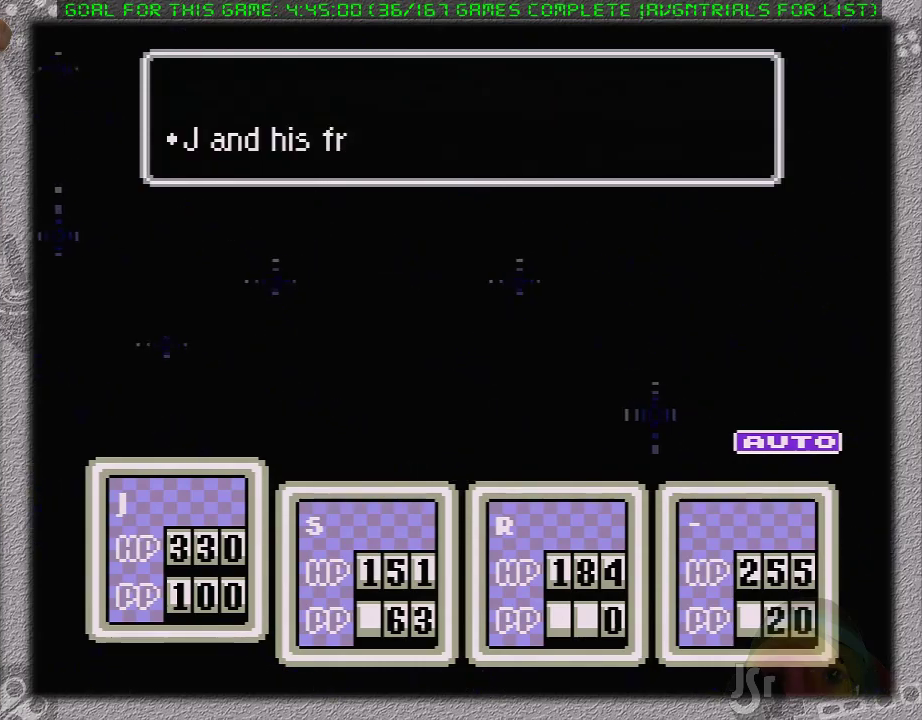
{"buttons": ["A"], "events": [[17, "A", "down"], [117, "A", "up"], [183, "A", "down"], [250, "A", "up"], [350, "A", "down"], [400, "A", "up"], [467, "A", "down"]]}
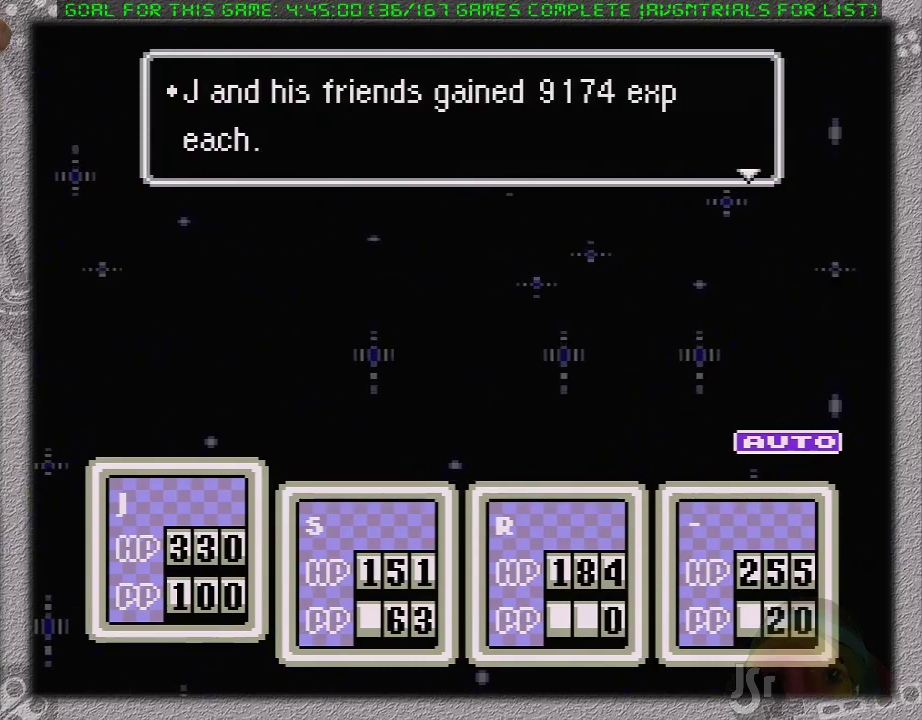
{"buttons": [], "events": [[83, "A", "up"], [133, "A", "down"], [183, "A", "up"], [283, "A", "down"], [350, "A", "up"], [417, "A", "down"], [467, "A", "up"]]}
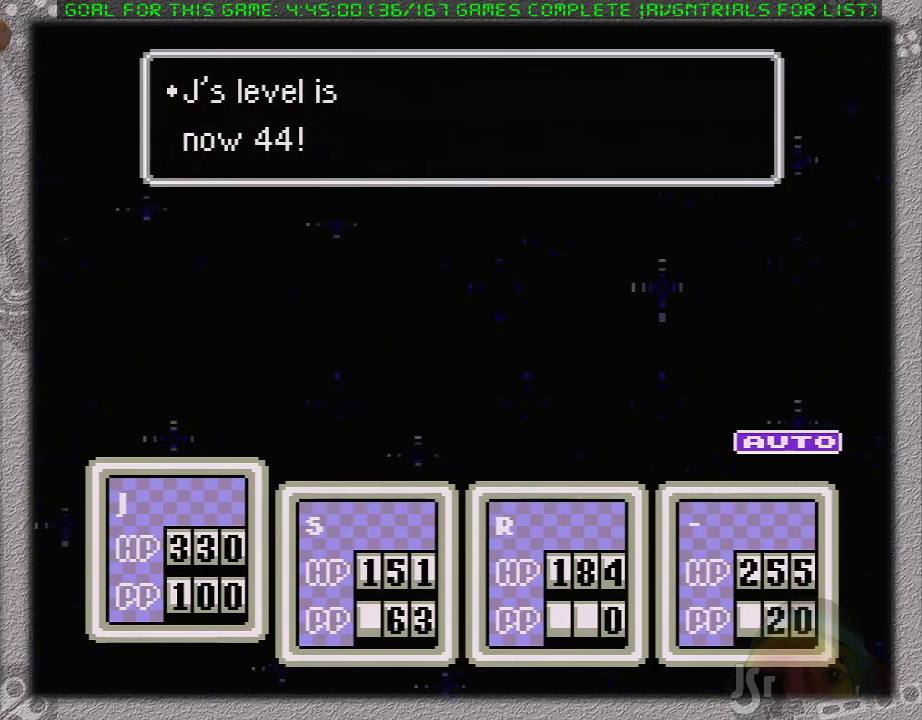
{"buttons": ["A", "B"], "events": [[33, "A", "down"], [33, "B", "down"], [133, "A", "up"], [133, "B", "up"], [200, "A", "down"], [200, "B", "down"], [283, "A", "up"], [283, "B", "up"], [333, "A", "down"], [350, "B", "down"], [417, "B", "up"], [500, "B", "down"]]}
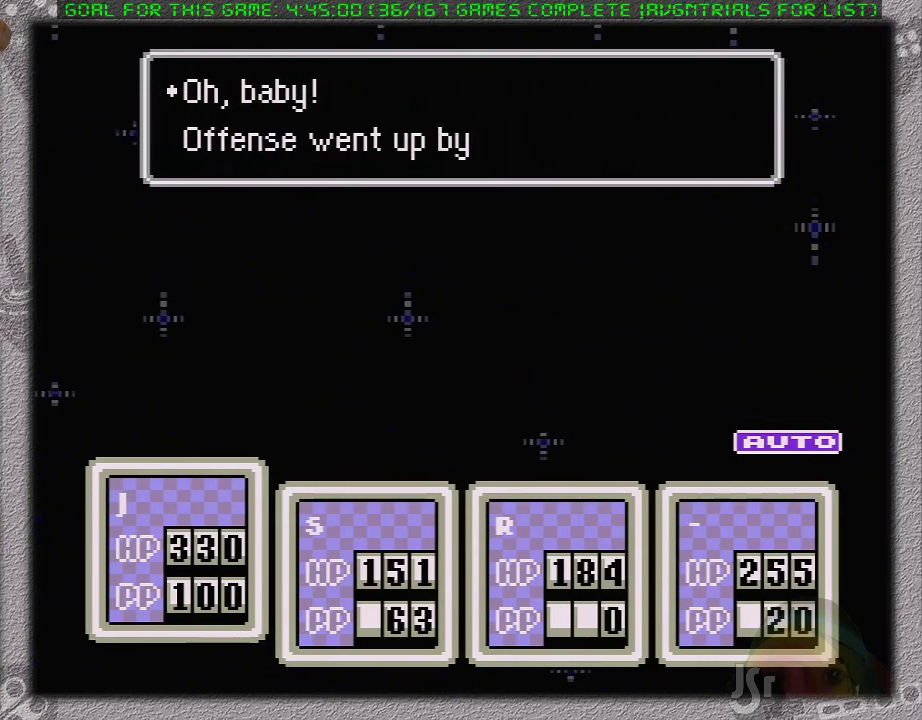
{"buttons": ["A", "B"], "events": [[67, "B", "up"], [167, "B", "down"], [217, "A", "up"], [217, "B", "up"], [317, "A", "down"], [317, "B", "down"], [383, "A", "up"], [383, "B", "up"], [450, "A", "down"], [450, "B", "down"]]}
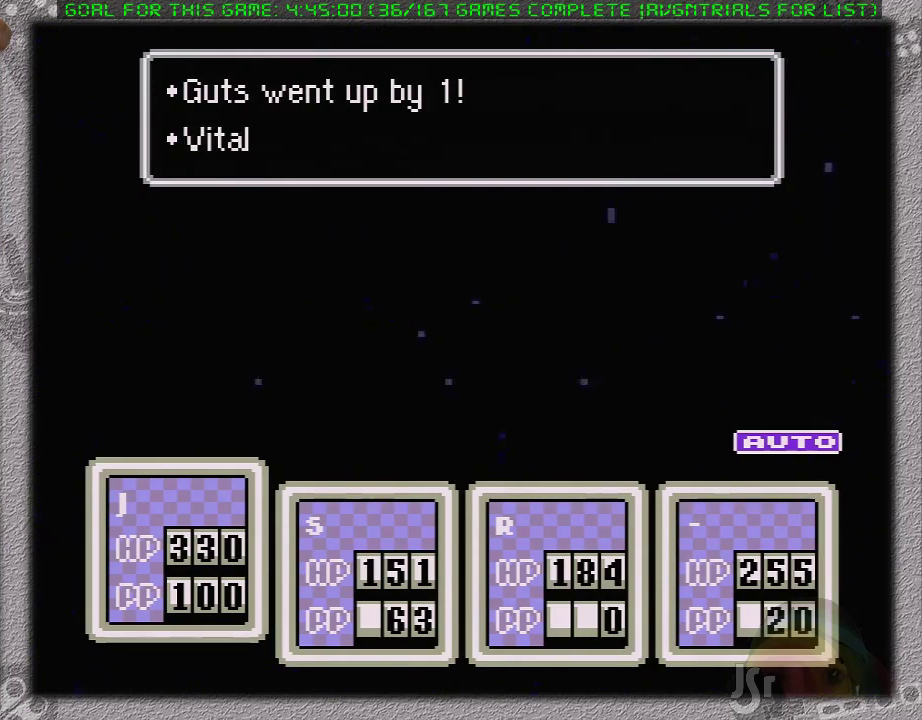
{"buttons": [], "events": [[33, "A", "up"], [33, "B", "up"], [83, "A", "down"], [100, "B", "down"], [167, "B", "up"], [250, "B", "down"], [317, "A", "up"], [317, "B", "up"], [383, "A", "down"], [417, "B", "down"], [467, "A", "up"], [467, "B", "up"]]}
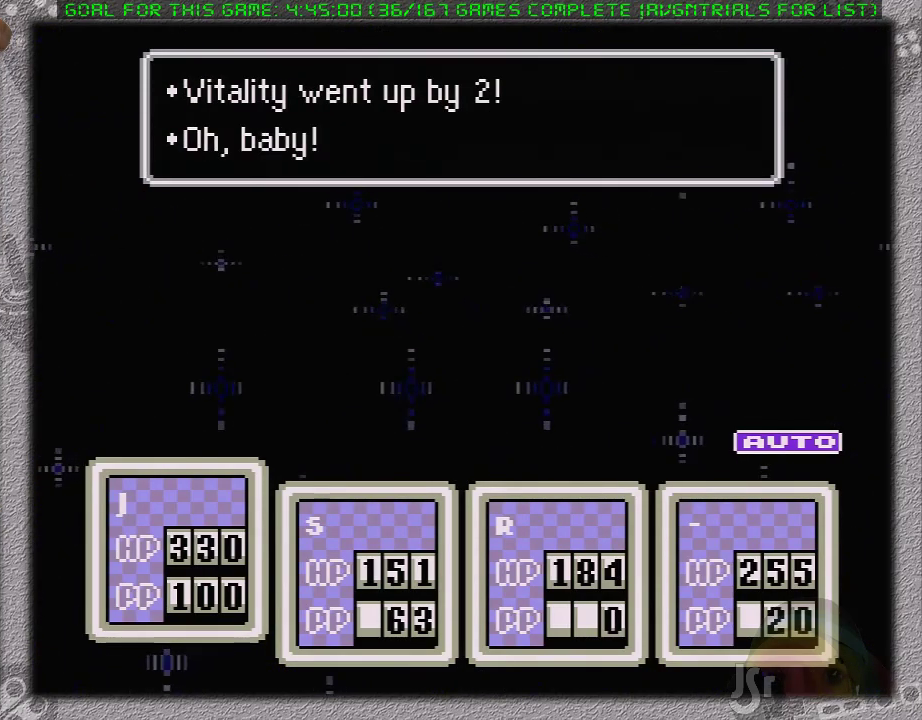
{"buttons": ["A", "B"], "events": [[33, "A", "down"], [67, "B", "down"], [133, "A", "up"], [133, "B", "up"], [200, "A", "down"], [200, "B", "down"], [250, "A", "up"], [250, "B", "up"], [333, "A", "down"], [350, "B", "down"], [417, "A", "up"], [417, "B", "up"], [467, "A", "down"], [500, "B", "down"]]}
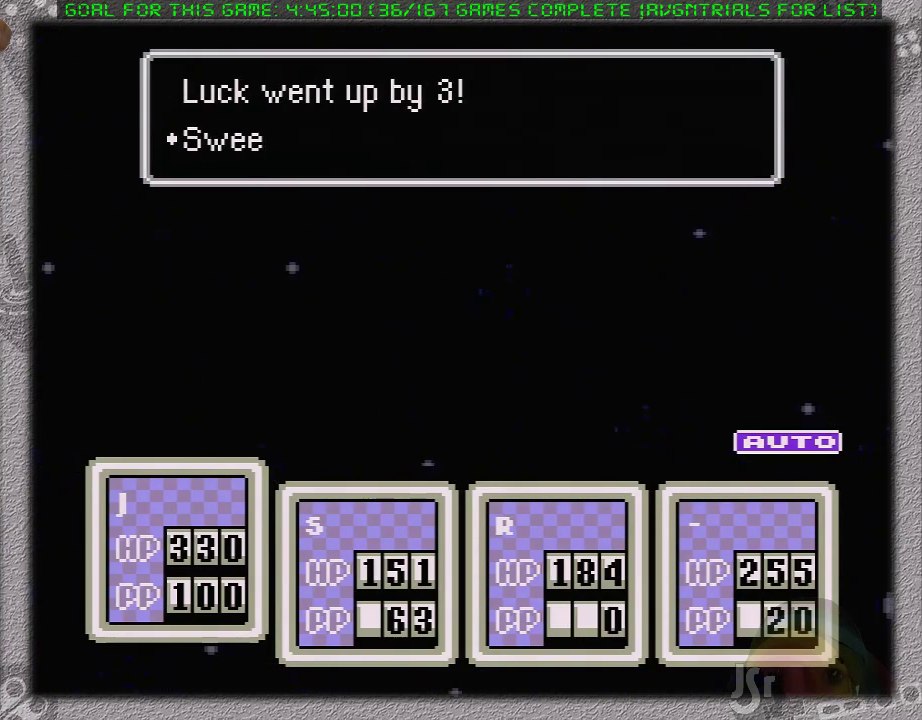
{"buttons": [], "events": [[67, "A", "up"], [67, "B", "up"], [133, "A", "down"], [200, "A", "up"], [283, "A", "down"], [283, "B", "down"], [383, "B", "up"], [433, "B", "down"], [500, "A", "up"], [500, "B", "up"]]}
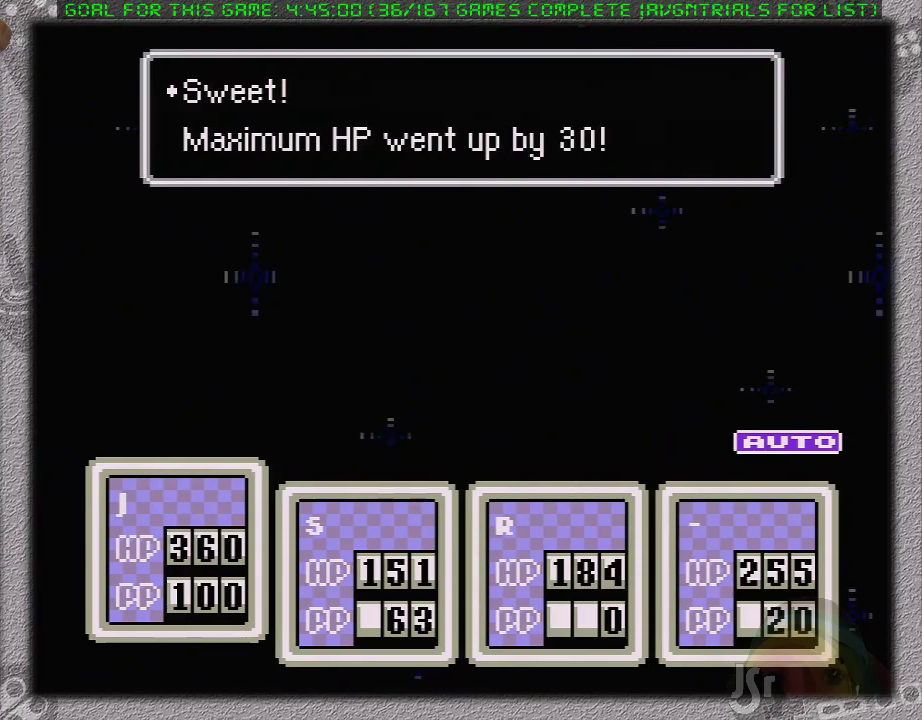
{"buttons": [], "events": [[67, "A", "down"], [100, "B", "down"], [167, "A", "up"], [167, "B", "up"], [217, "A", "down"], [250, "B", "down"], [317, "A", "up"], [317, "B", "up"], [383, "A", "down"], [467, "A", "up"]]}
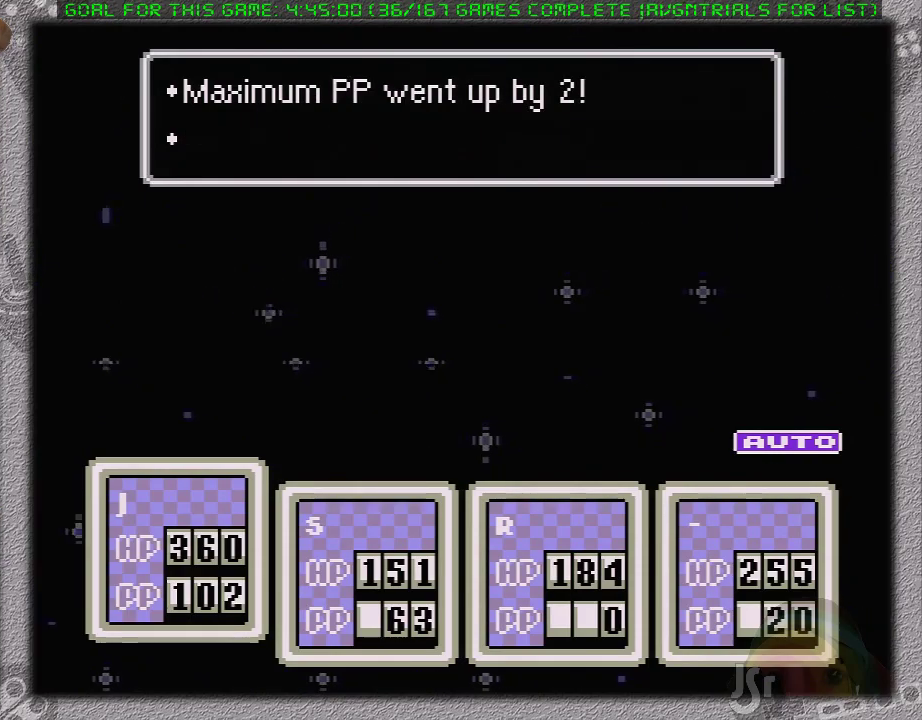
{"buttons": ["A"], "events": [[33, "A", "down"], [33, "B", "down"], [133, "A", "up"], [133, "B", "up"], [200, "A", "down"], [217, "B", "down"], [283, "A", "up"], [283, "B", "up"], [350, "A", "down"], [383, "B", "down"], [433, "A", "up"], [433, "B", "up"], [500, "A", "down"]]}
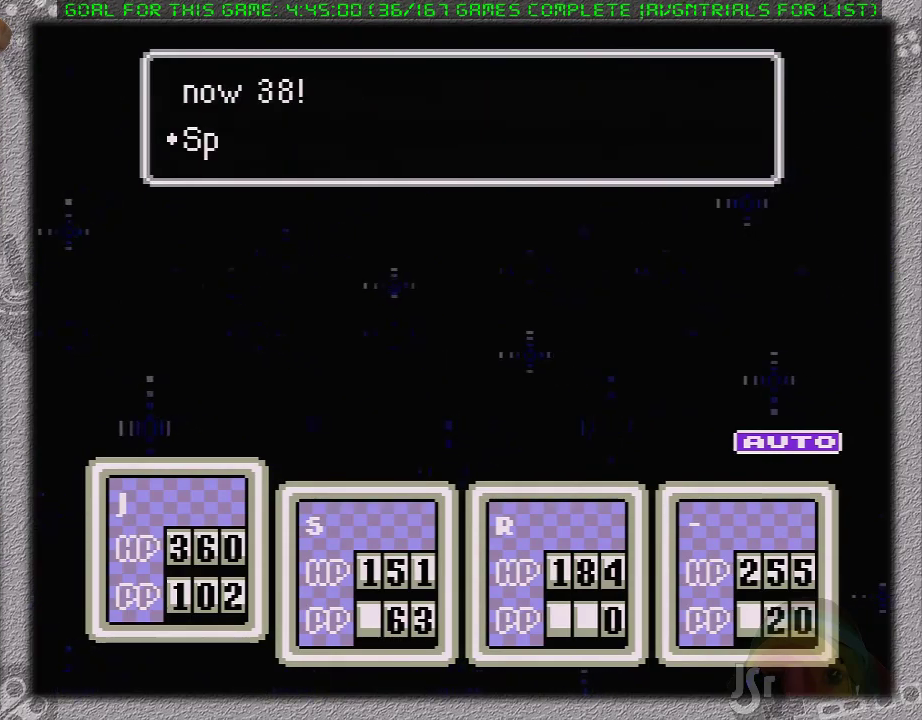
{"buttons": ["A", "B"], "events": [[33, "B", "down"], [133, "B", "up"], [233, "A", "up"], [350, "A", "down"], [350, "B", "down"], [450, "A", "up"], [450, "B", "up"], [500, "A", "down"], [500, "B", "down"]]}
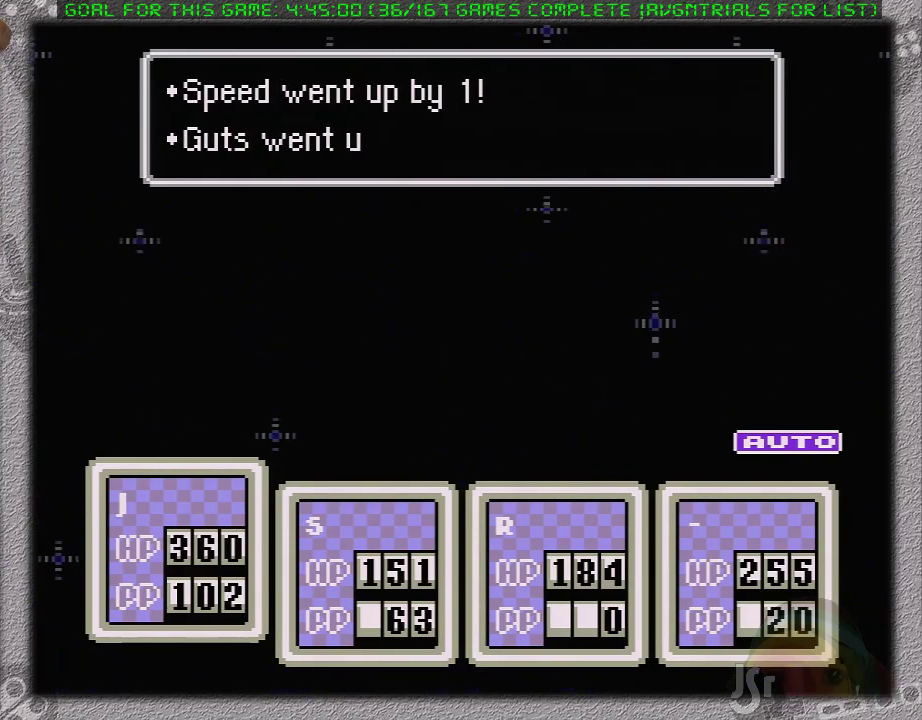
{"buttons": ["A", "B"], "events": [[100, "A", "up"], [100, "B", "up"], [167, "A", "down"], [183, "B", "down"], [250, "A", "up"], [250, "B", "up"], [317, "A", "down"], [317, "B", "down"], [417, "B", "up"], [483, "B", "down"]]}
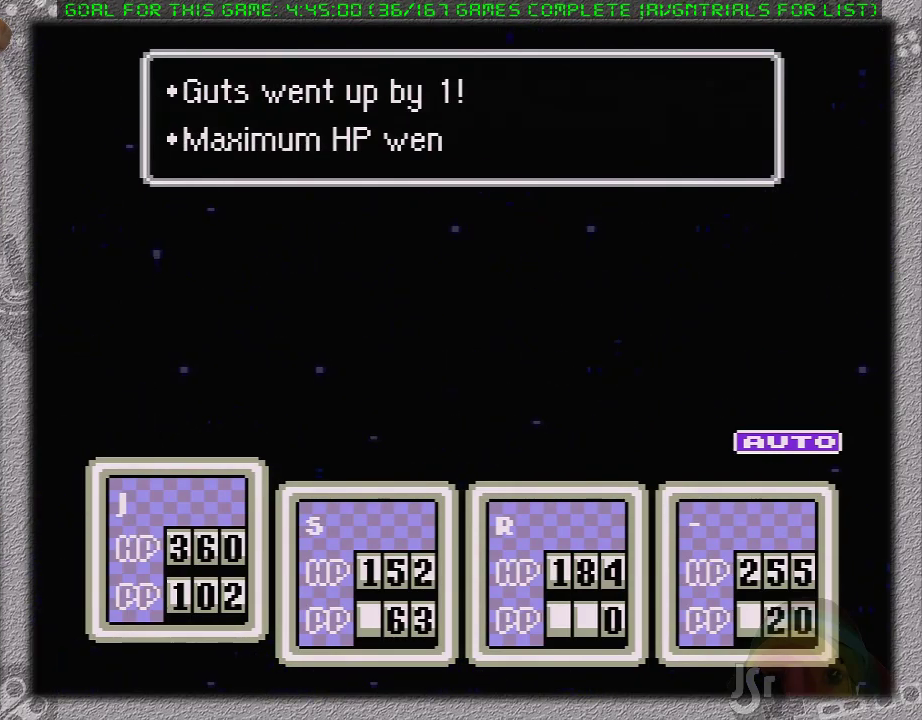
{"buttons": ["A", "B"], "events": [[50, "B", "up"], [83, "A", "up"], [150, "A", "down"], [183, "B", "down"], [250, "A", "up"], [250, "B", "up"], [300, "A", "down"], [333, "B", "down"], [400, "B", "up"], [483, "B", "down"]]}
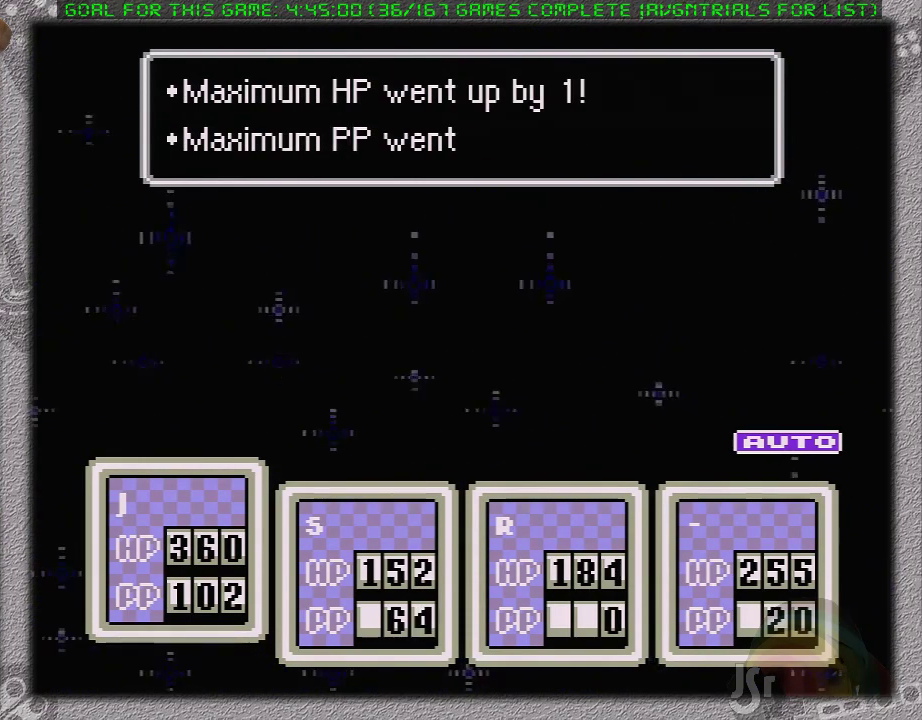
{"buttons": ["A", "B"], "events": [[50, "B", "up"], [150, "B", "down"], [250, "A", "up"], [250, "B", "up"], [300, "A", "down"], [300, "B", "down"], [400, "A", "up"], [400, "B", "up"], [450, "A", "down"], [500, "B", "down"]]}
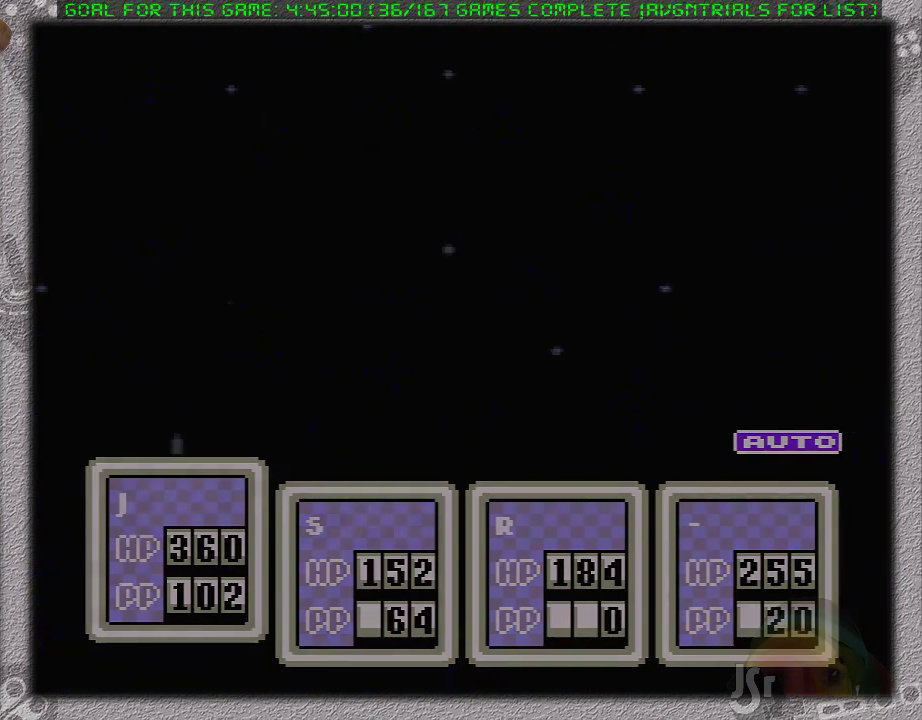
{"buttons": [], "events": [[50, "A", "up"], [50, "B", "up"]]}
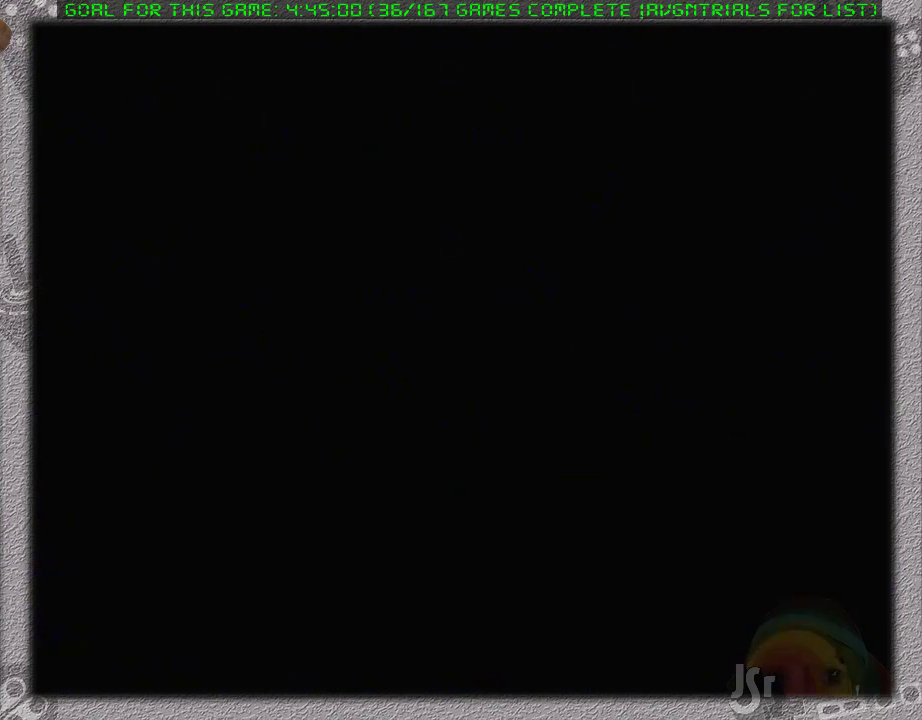
{"buttons": [], "events": []}
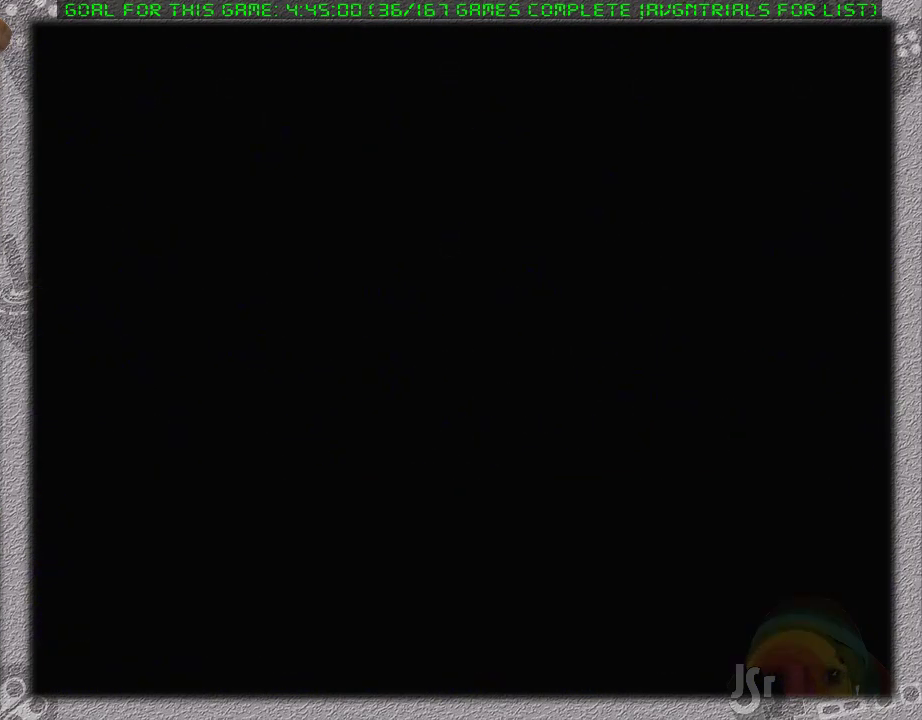
{"buttons": [], "events": []}
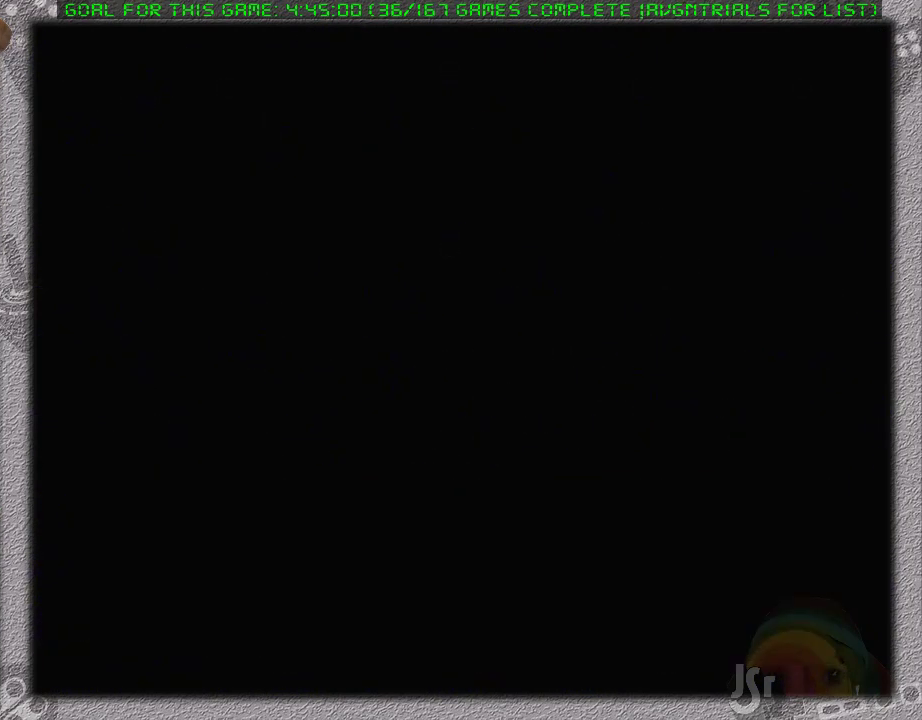
{"buttons": ["B"], "events": [[117, "DPAD_UP", "down"], [300, "B", "down"], [433, "DPAD_UP", "up"]]}
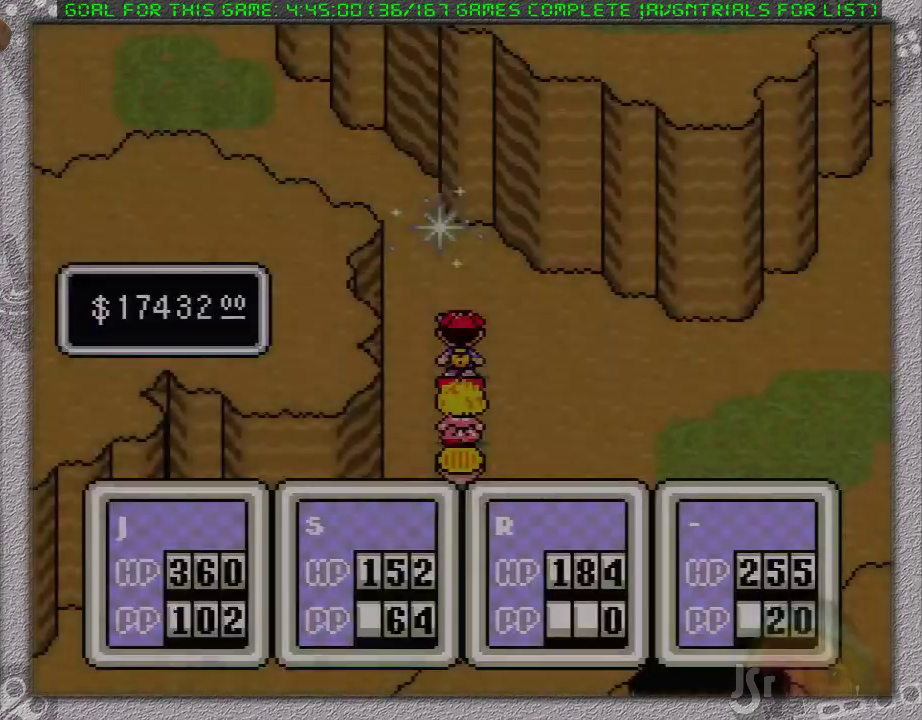
{"buttons": [], "events": [[50, "B", "up"]]}
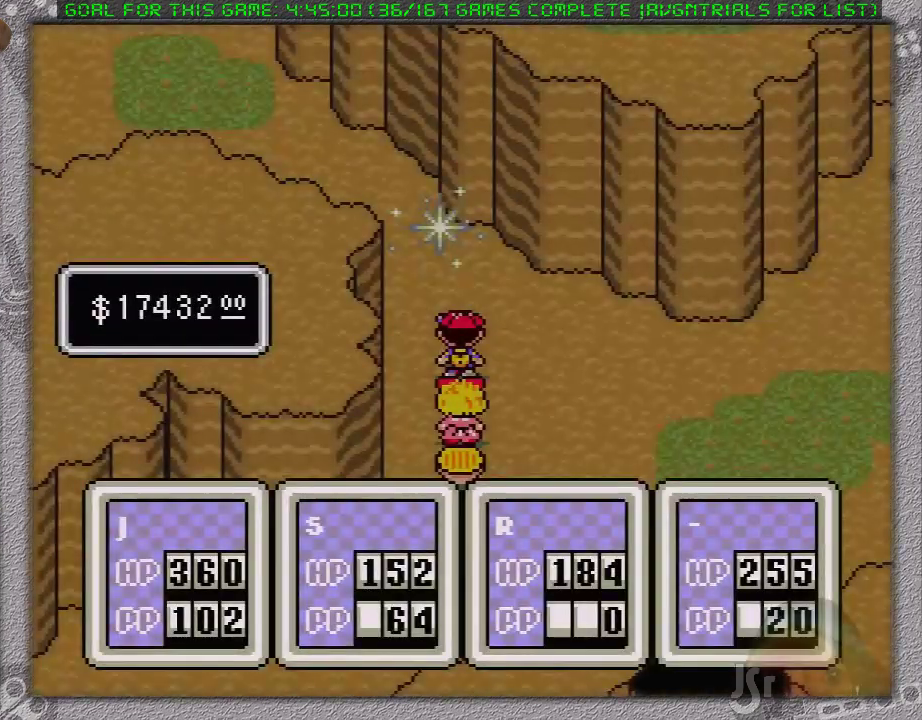
{"buttons": [], "events": []}